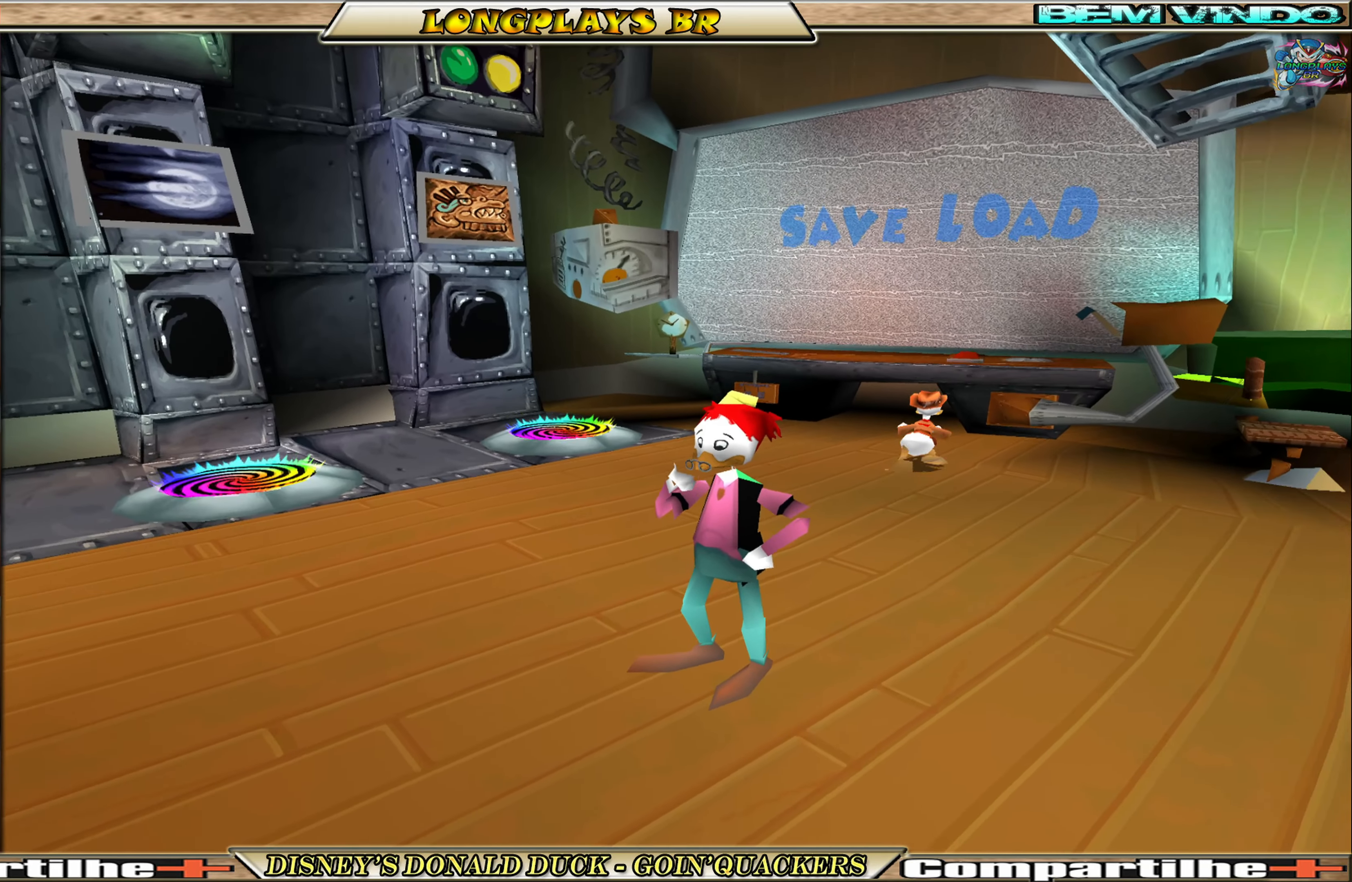
Gameplay with a controller (Xbox layout); each line is a JSON object with the inputs held at the frame after it. "events" lists button and stick changes between this image and that frame as [ms after this image, input, new state], when the widget could be followed in between. Not read: L3 R3 right_stick.
{"buttons": ["A"], "left_stick": "up", "events": [[466, "A", "down"]]}
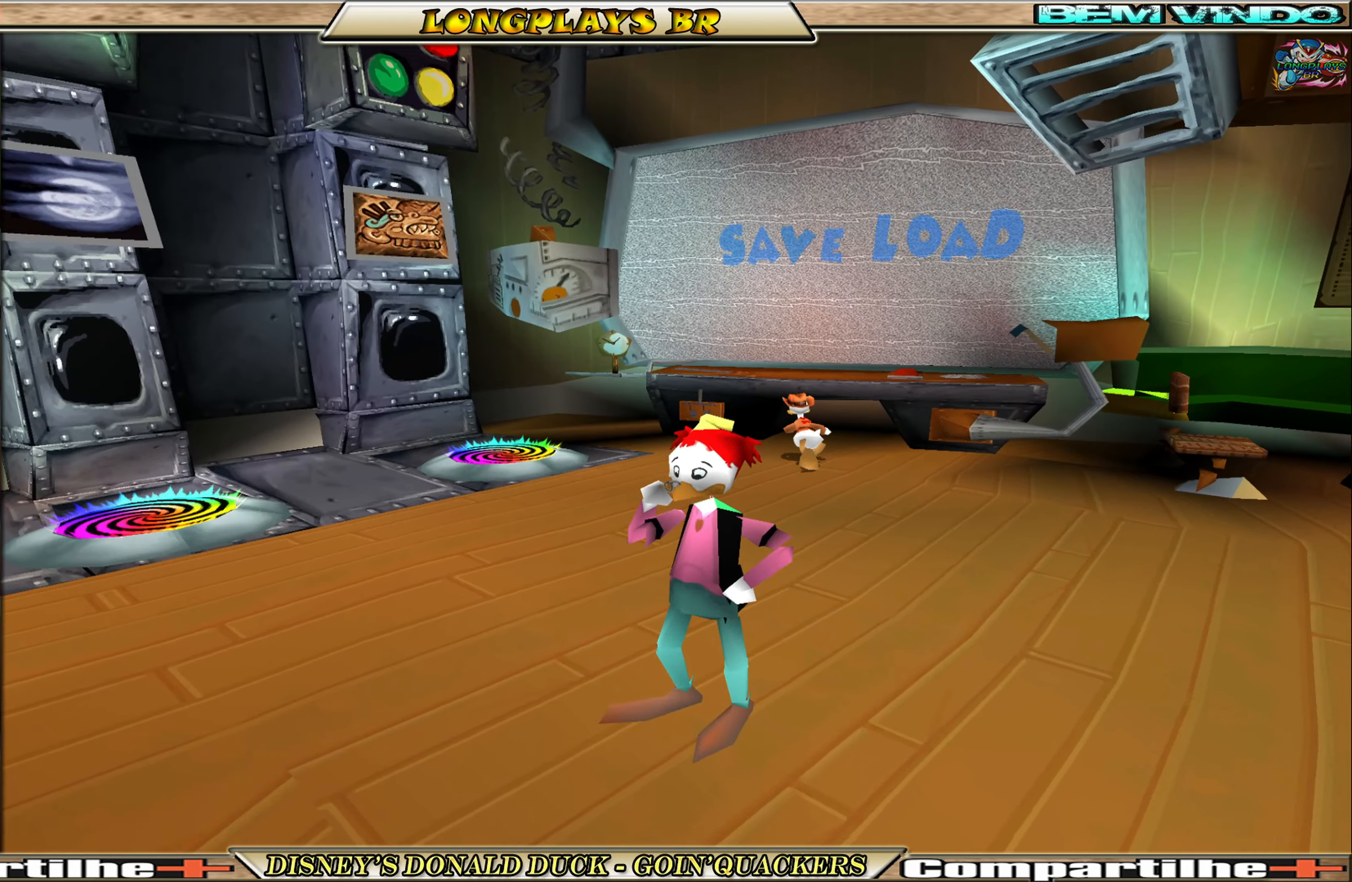
{"buttons": [], "left_stick": "center", "events": [[116, "A", "up"], [216, "left_stick", "center"]]}
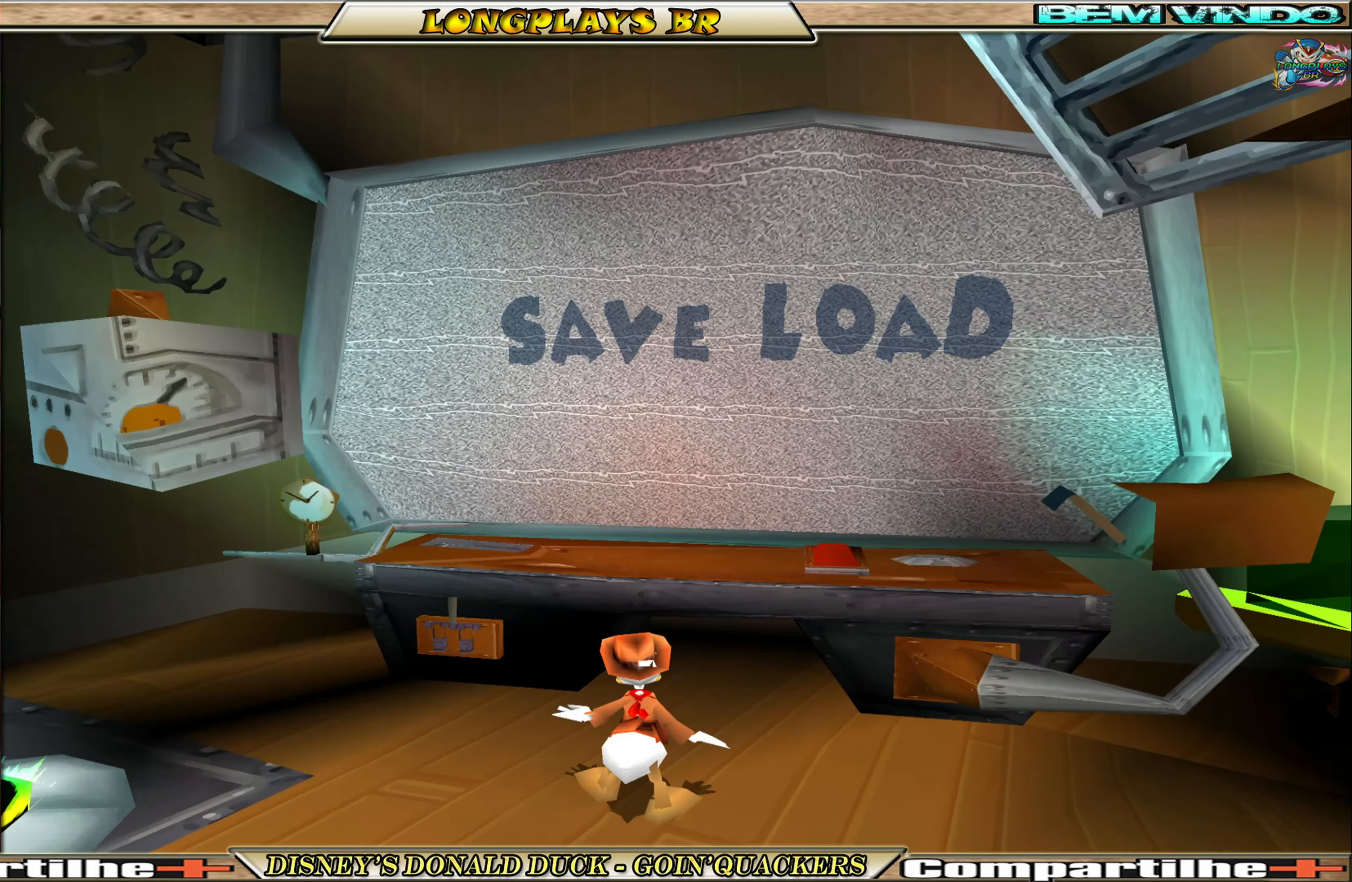
{"buttons": [], "left_stick": "center", "events": []}
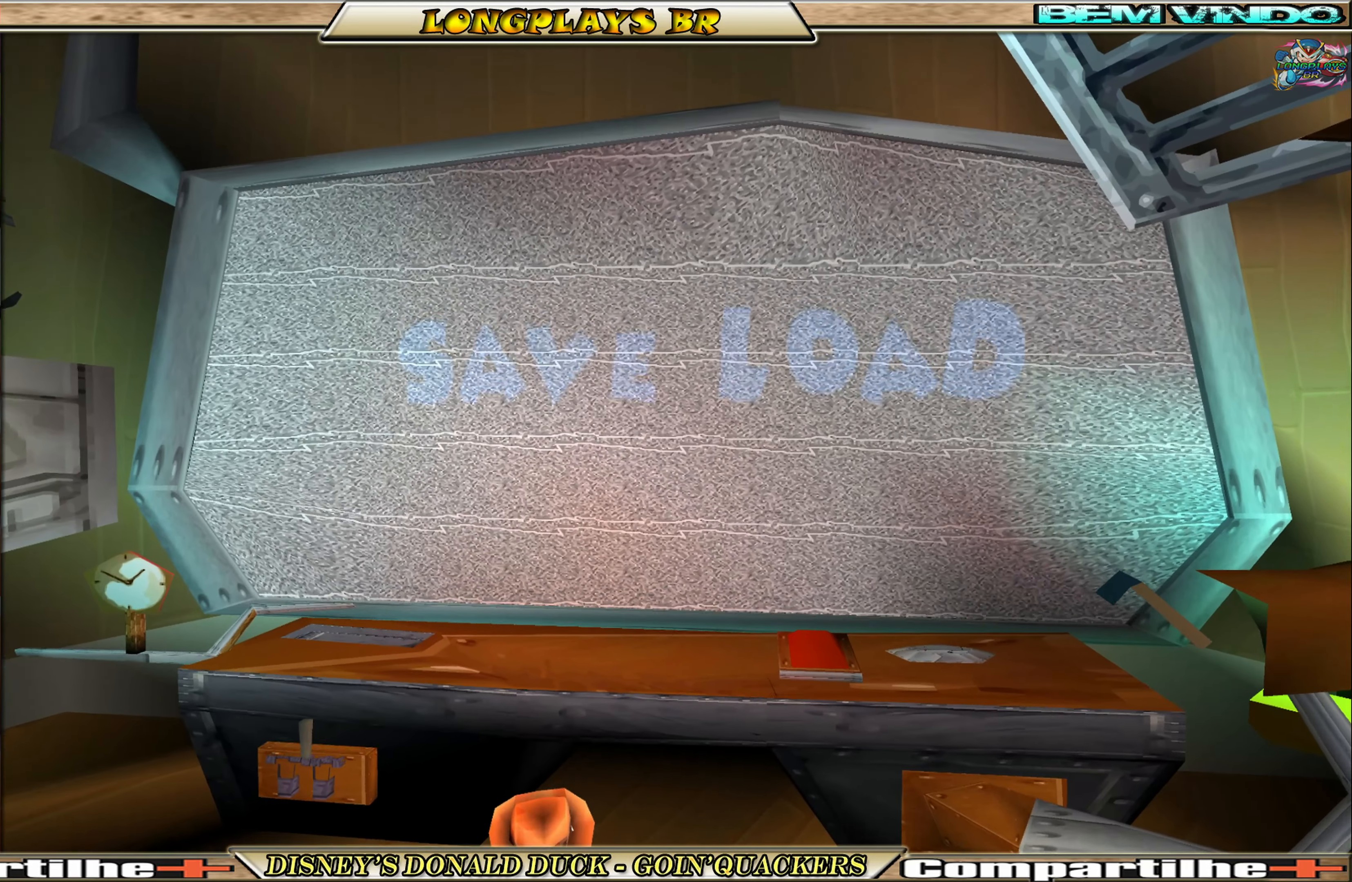
{"buttons": [], "left_stick": "center", "events": []}
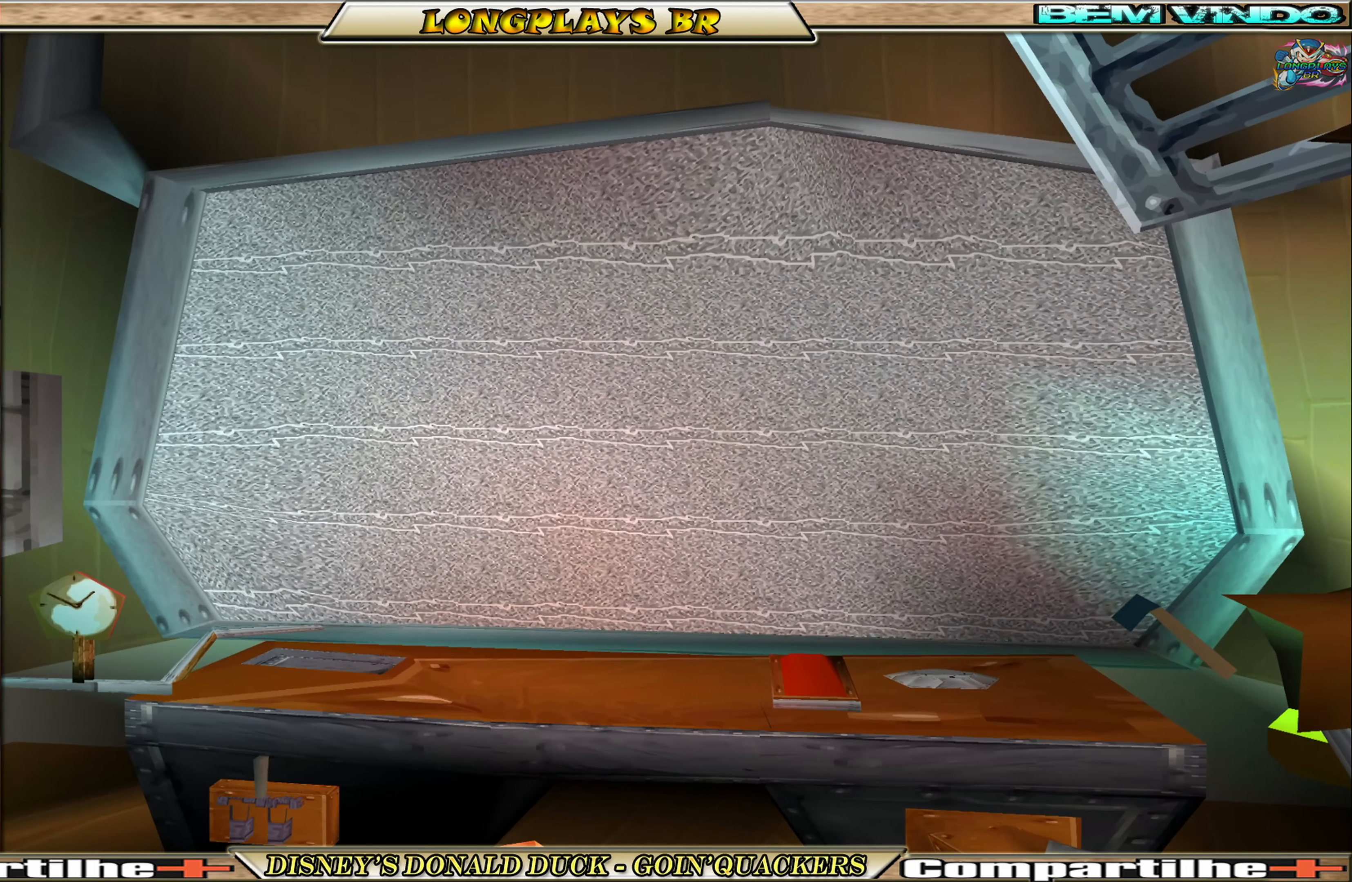
{"buttons": [], "left_stick": "center", "events": []}
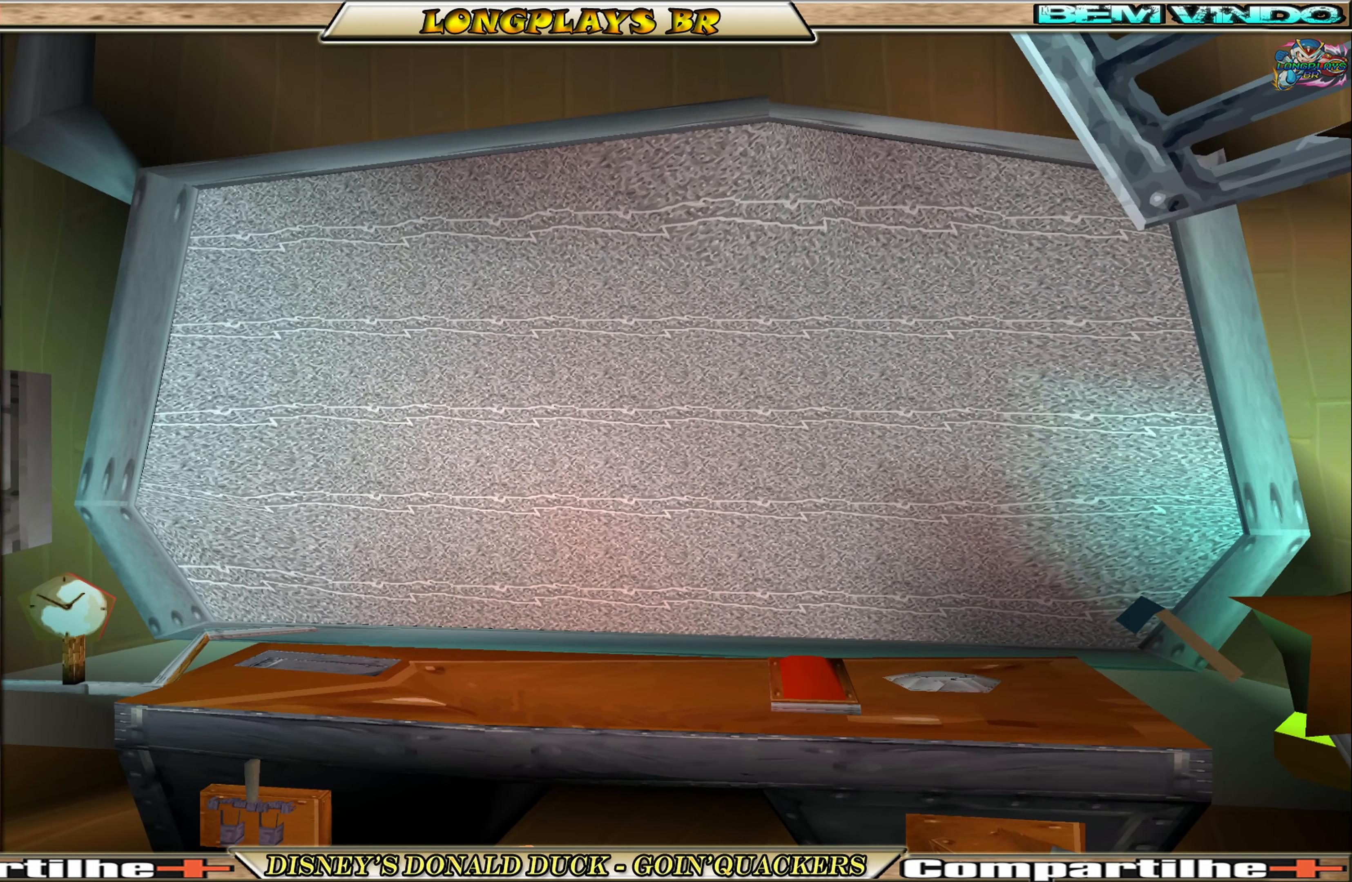
{"buttons": [], "left_stick": "center", "events": []}
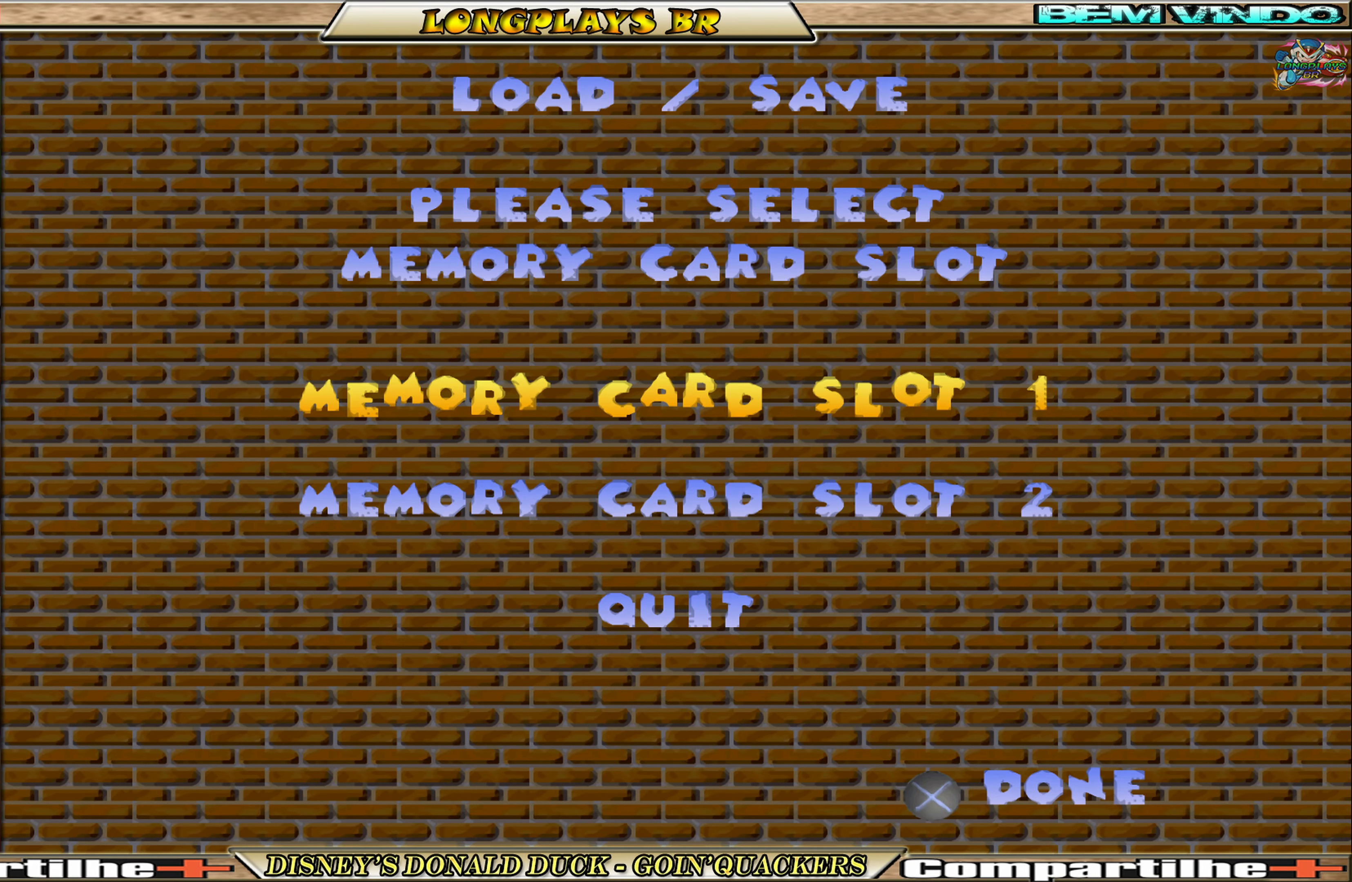
{"buttons": ["A"], "left_stick": "center", "events": [[433, "A", "down"]]}
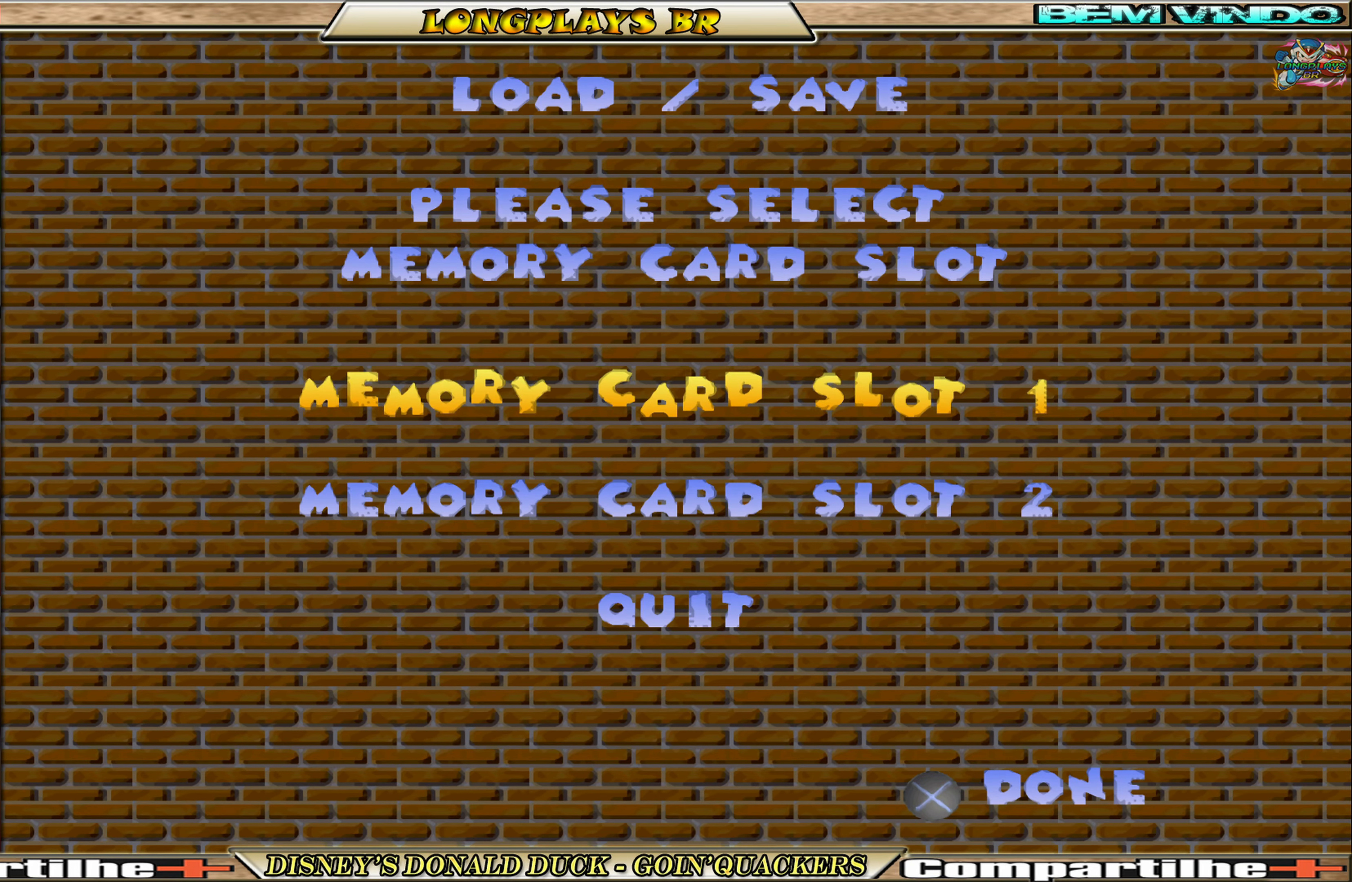
{"buttons": [], "left_stick": "center", "events": [[33, "A", "up"]]}
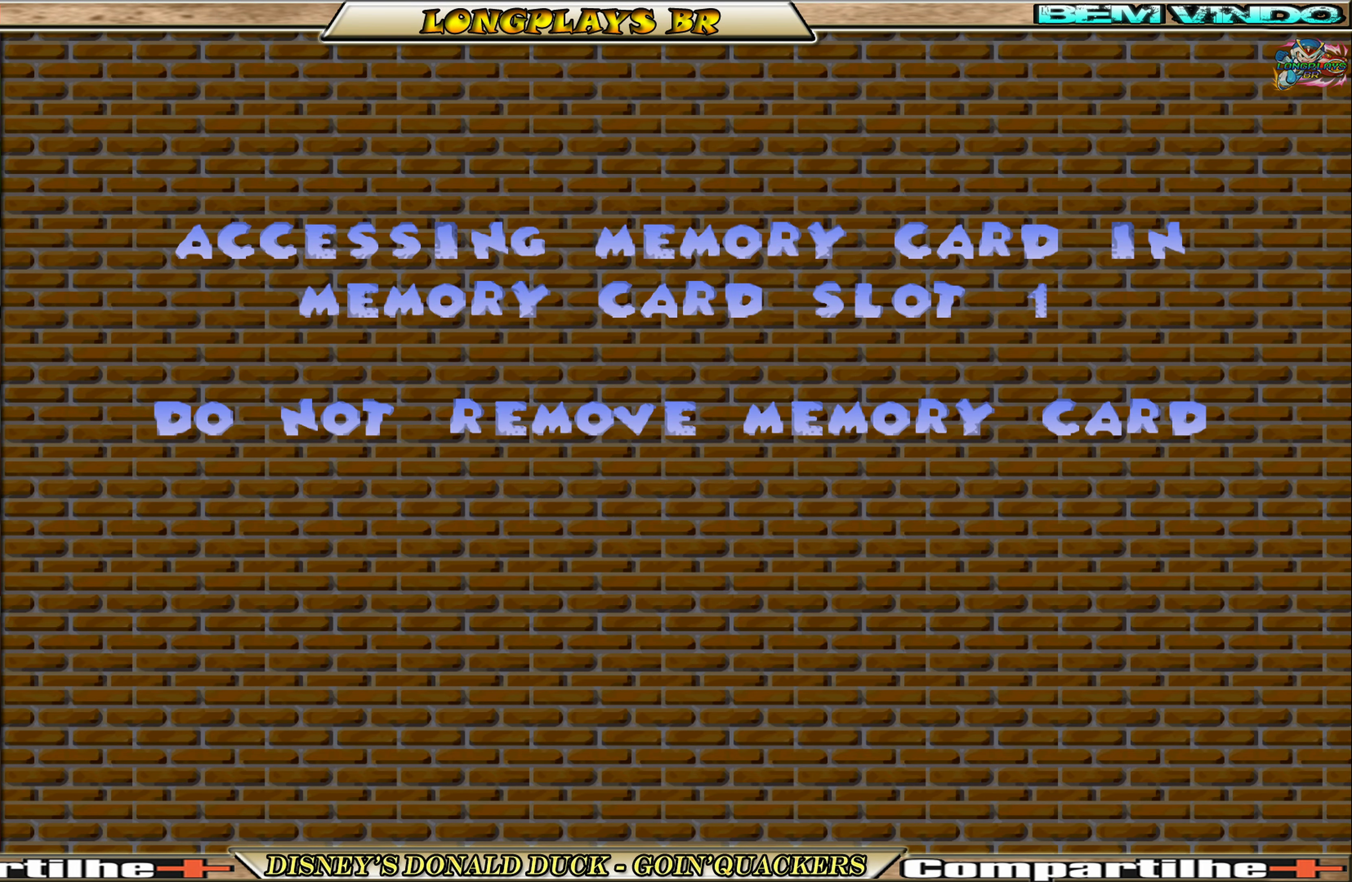
{"buttons": [], "left_stick": "center", "events": []}
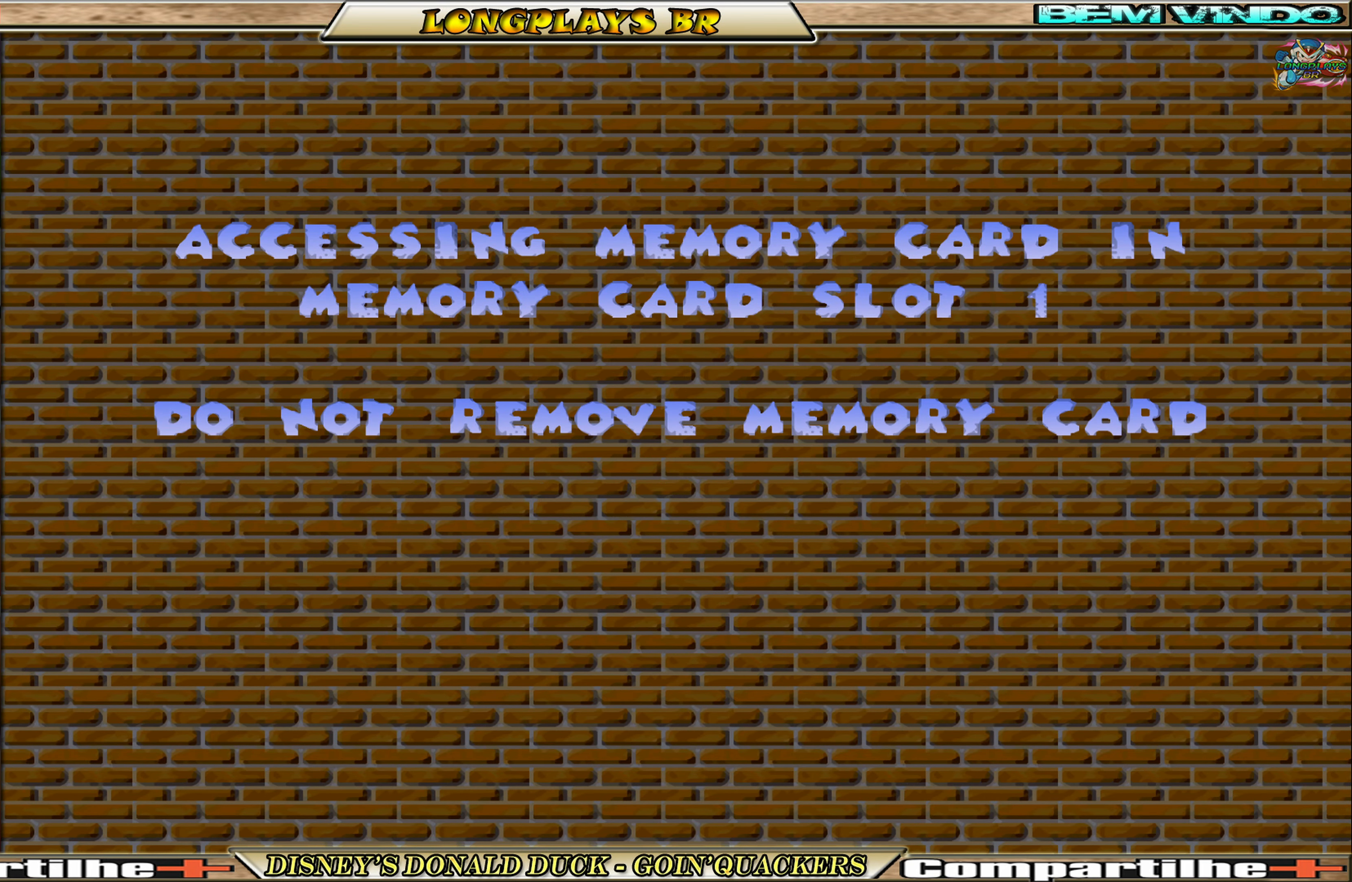
{"buttons": [], "left_stick": "center", "events": []}
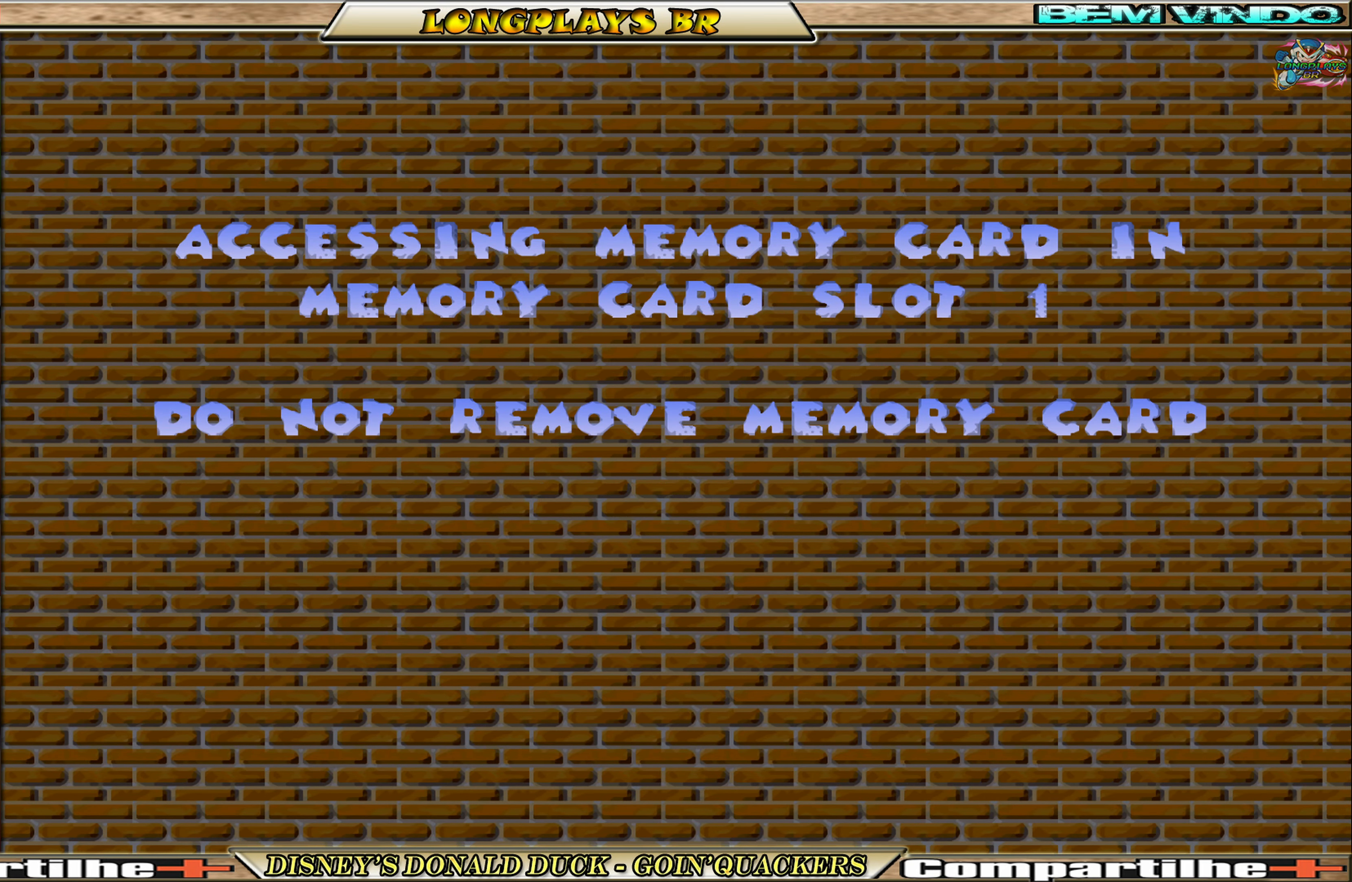
{"buttons": [], "left_stick": "center", "events": []}
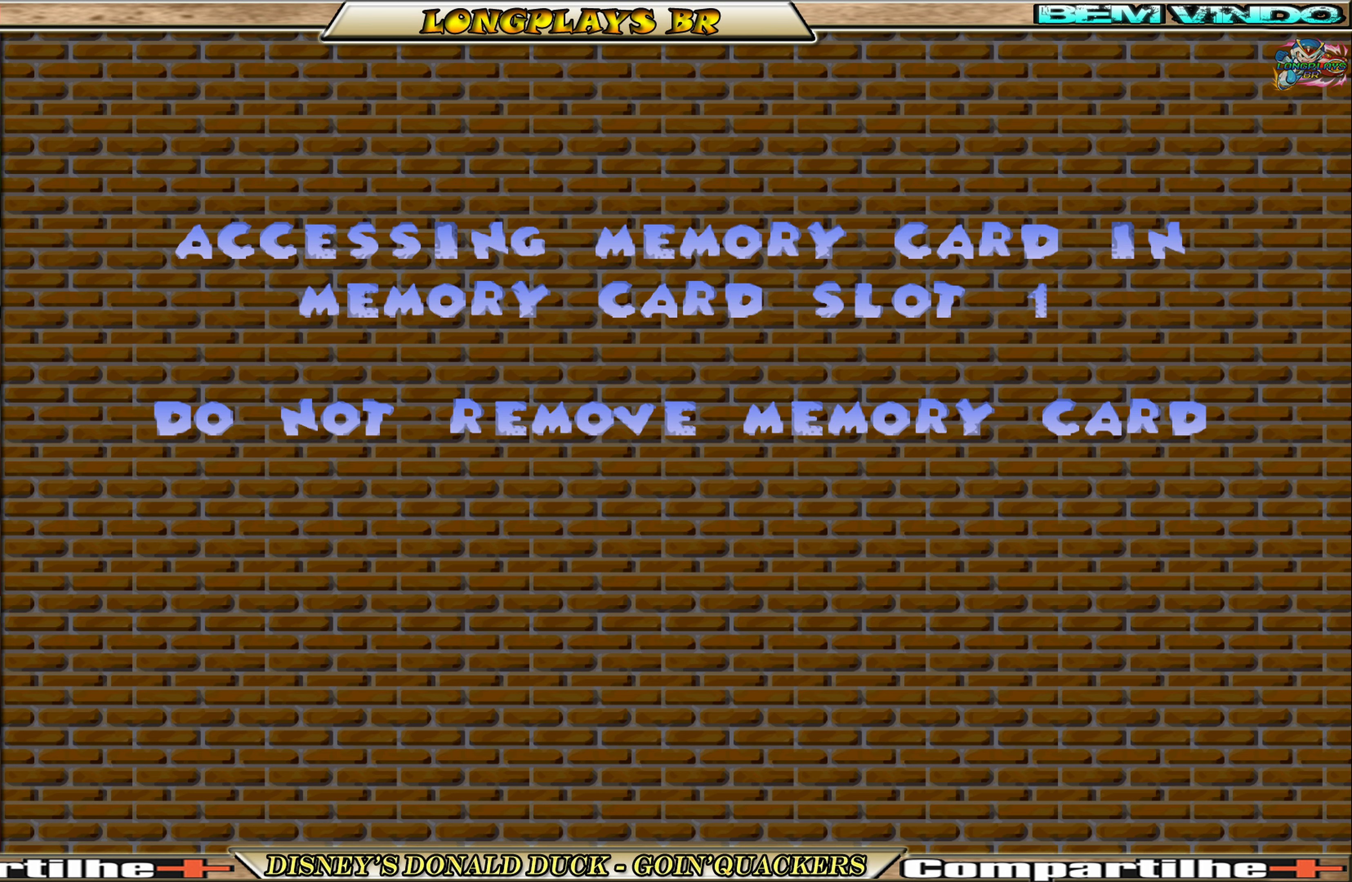
{"buttons": [], "left_stick": "center", "events": []}
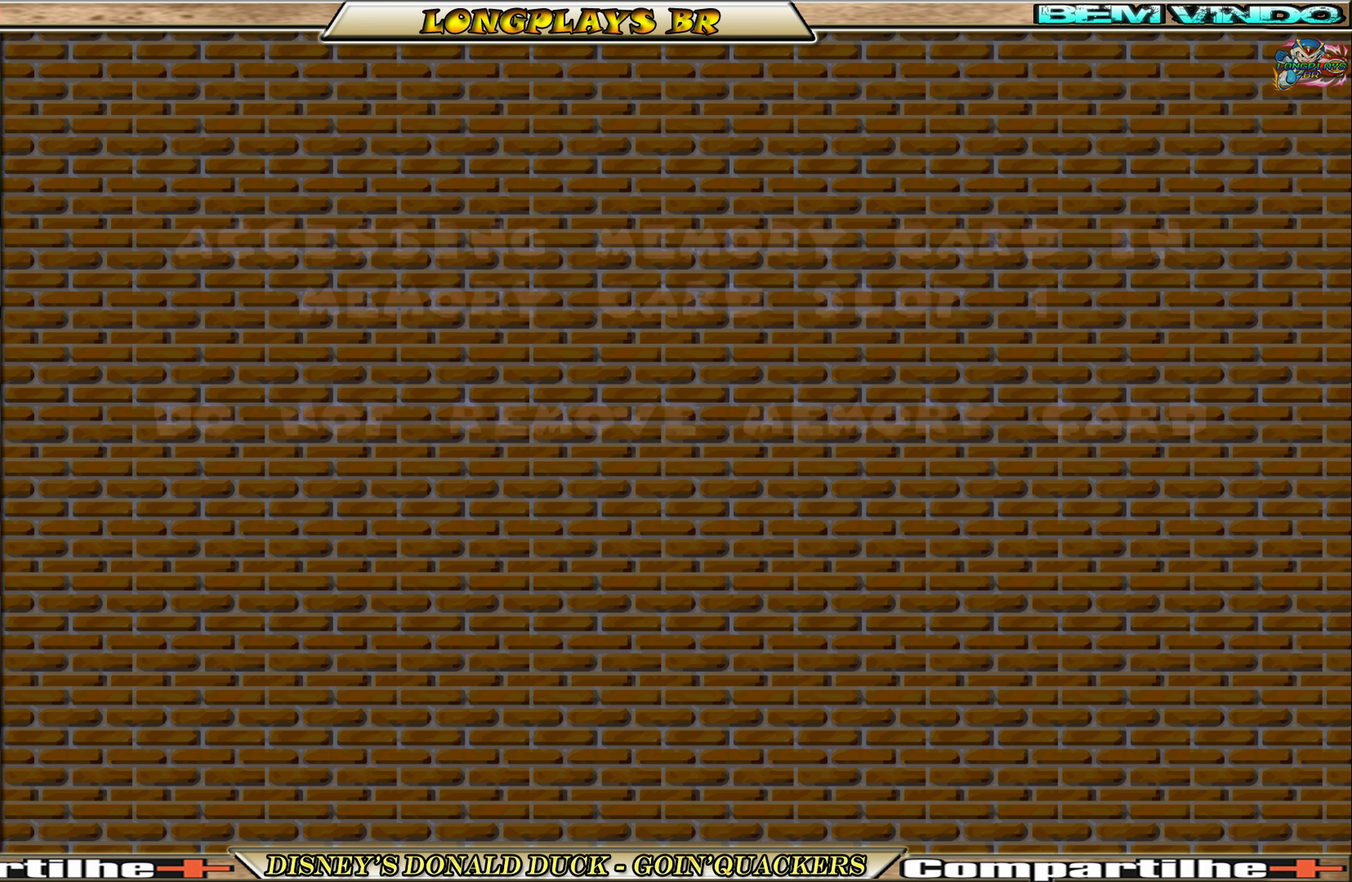
{"buttons": [], "left_stick": "center", "events": []}
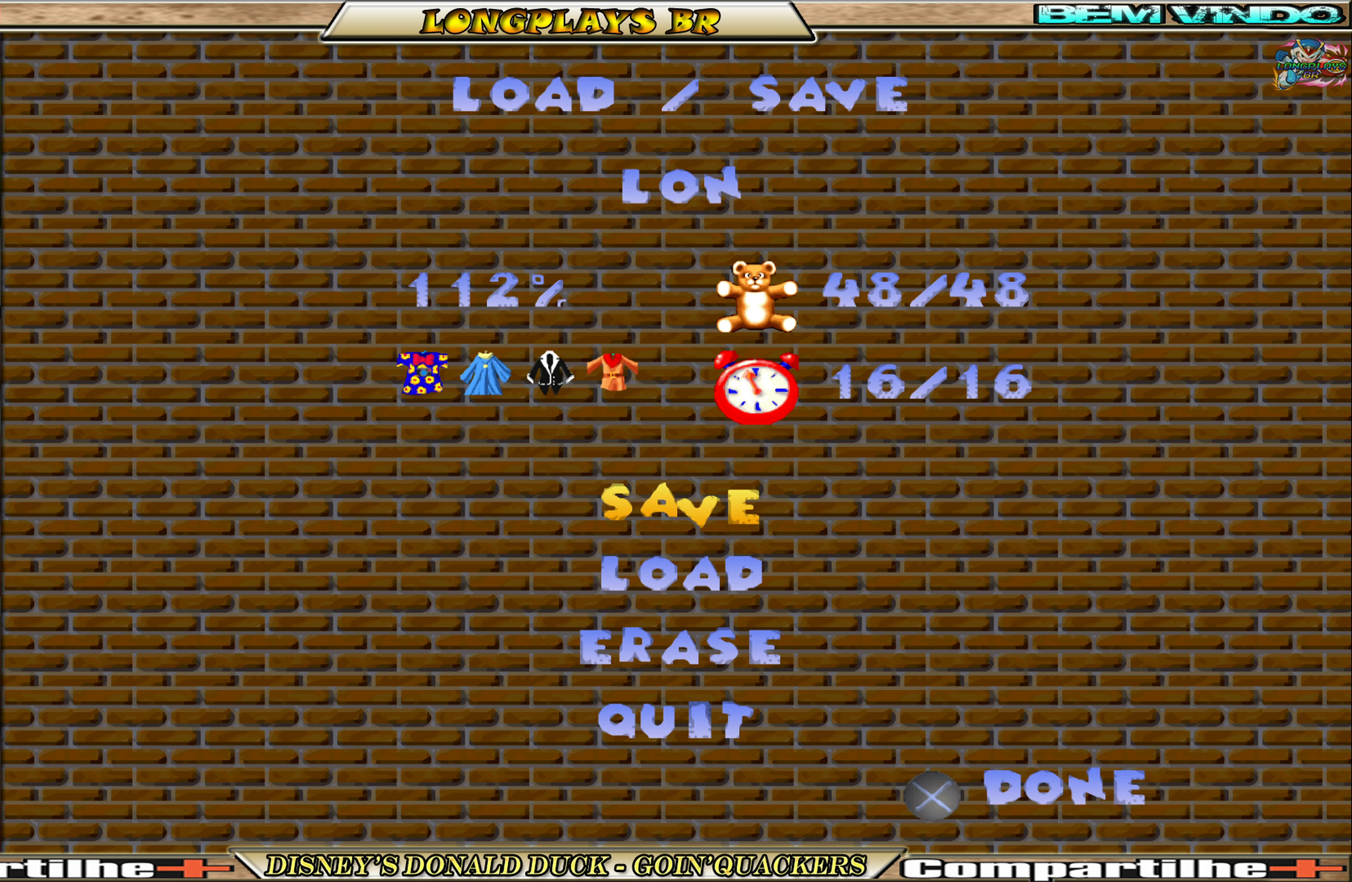
{"buttons": [], "left_stick": "center", "events": []}
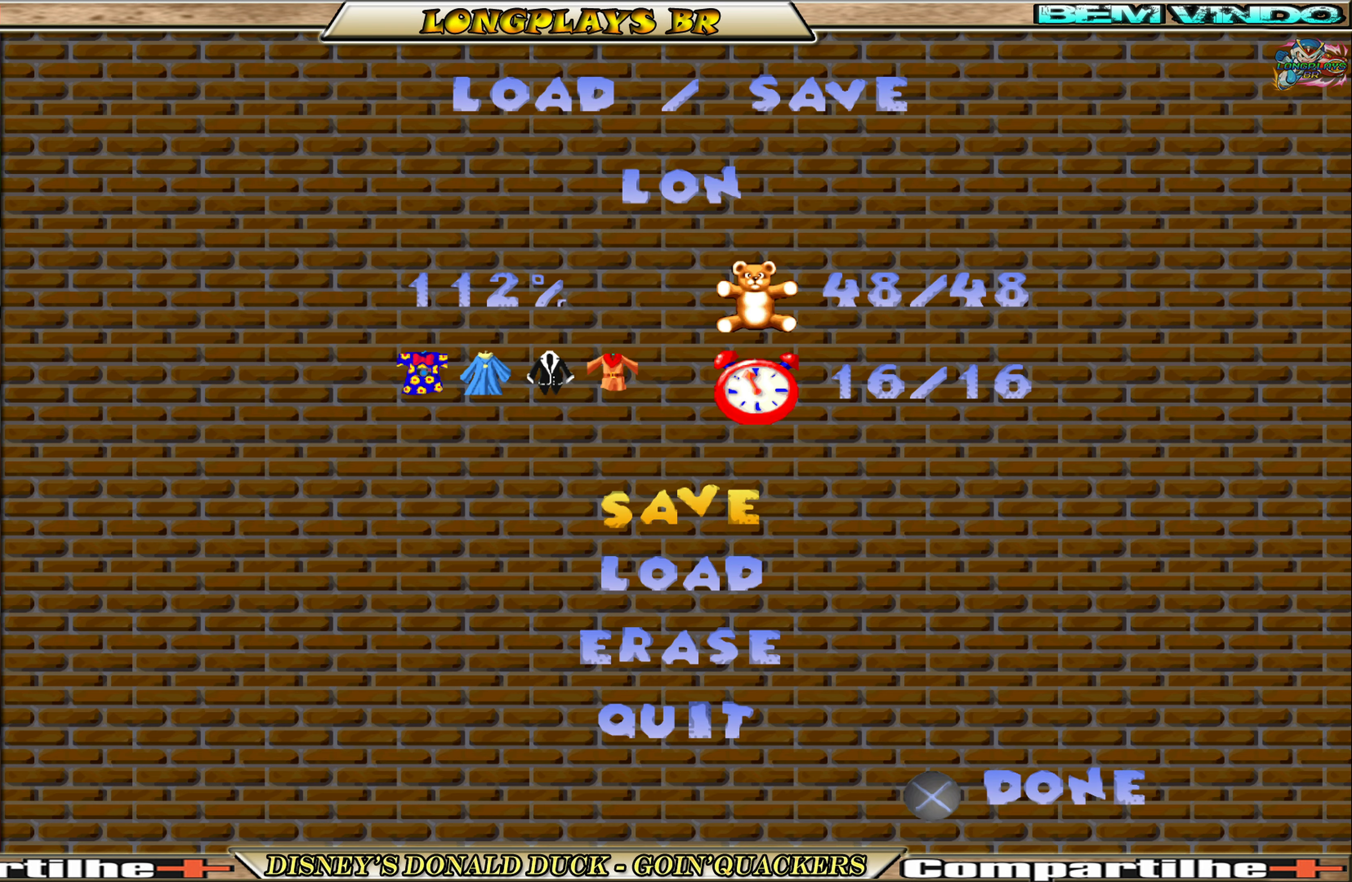
{"buttons": ["A"], "left_stick": "center", "events": [[450, "A", "down"]]}
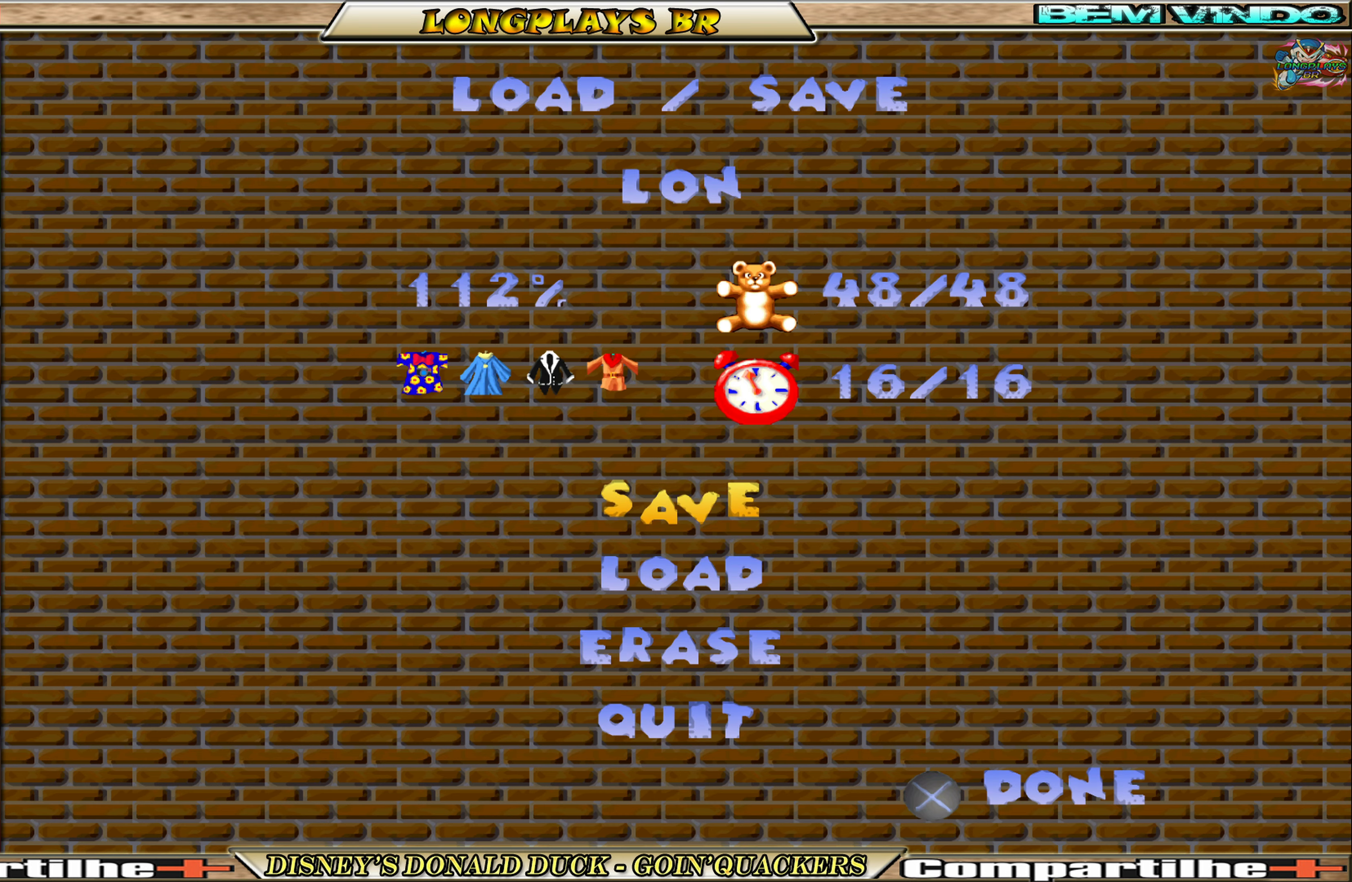
{"buttons": [], "left_stick": "center", "events": [[50, "A", "up"]]}
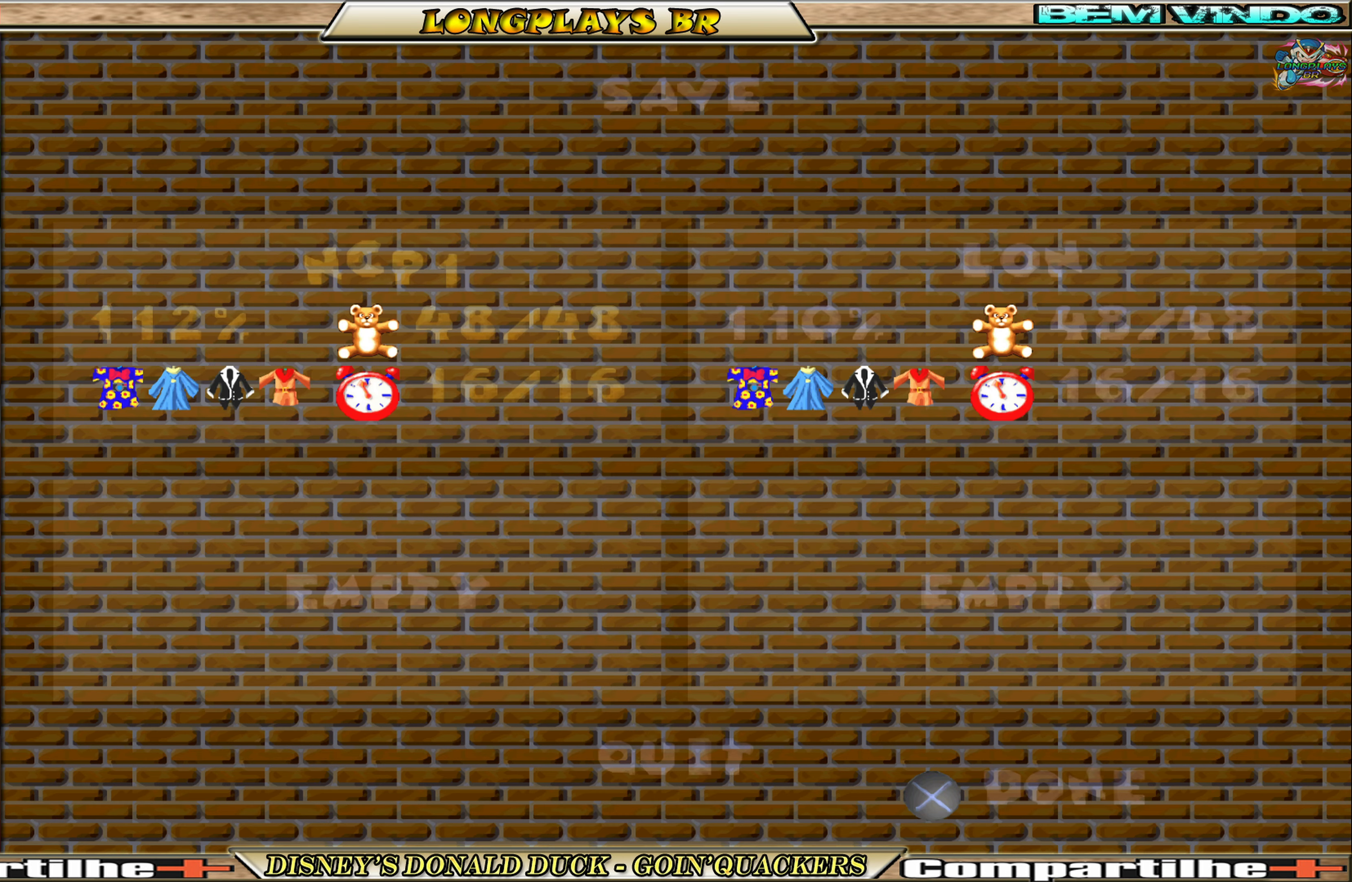
{"buttons": [], "left_stick": "center", "events": []}
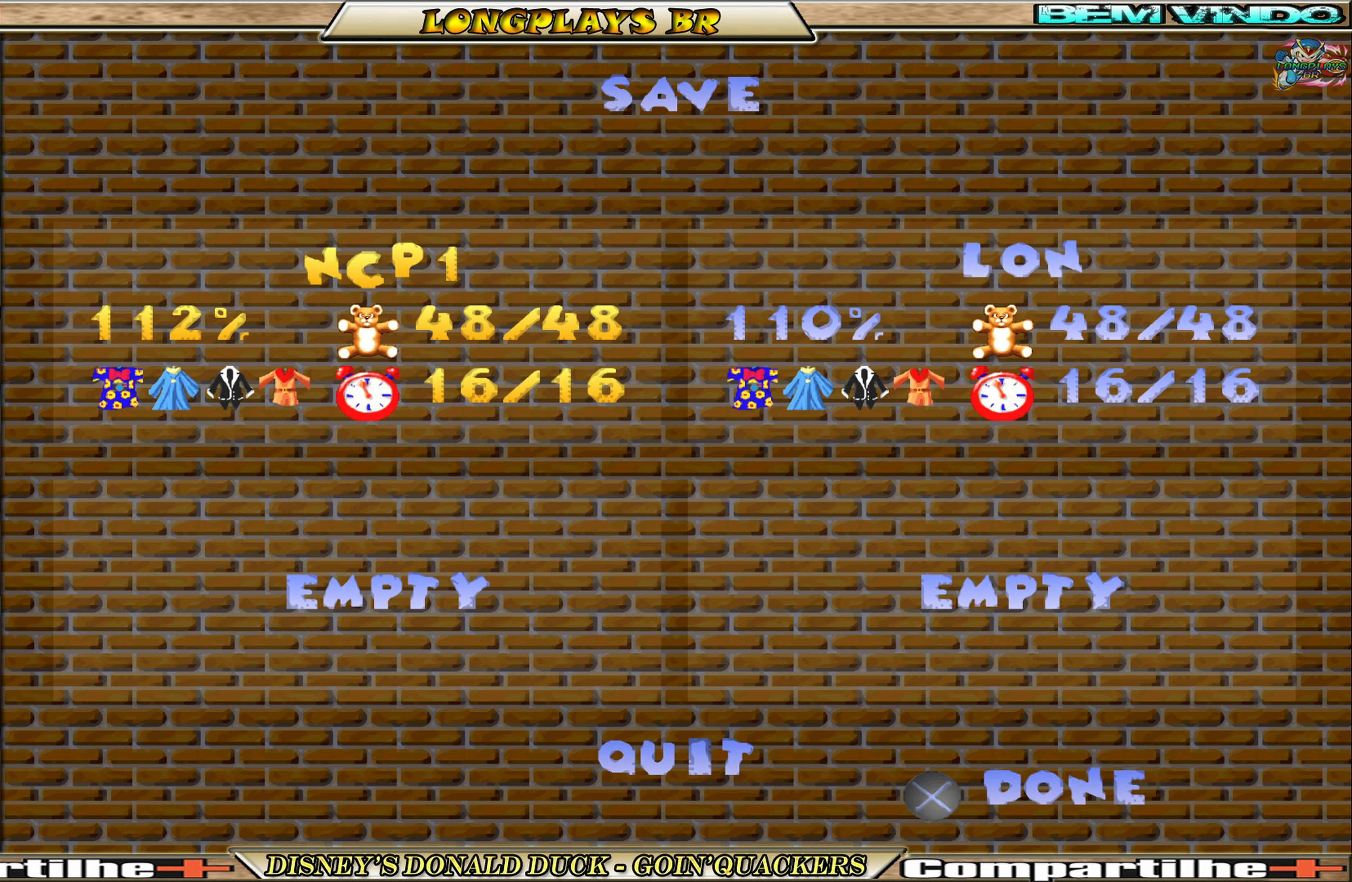
{"buttons": [], "left_stick": "center", "events": [[33, "left_stick", "right"], [183, "left_stick", "center"]]}
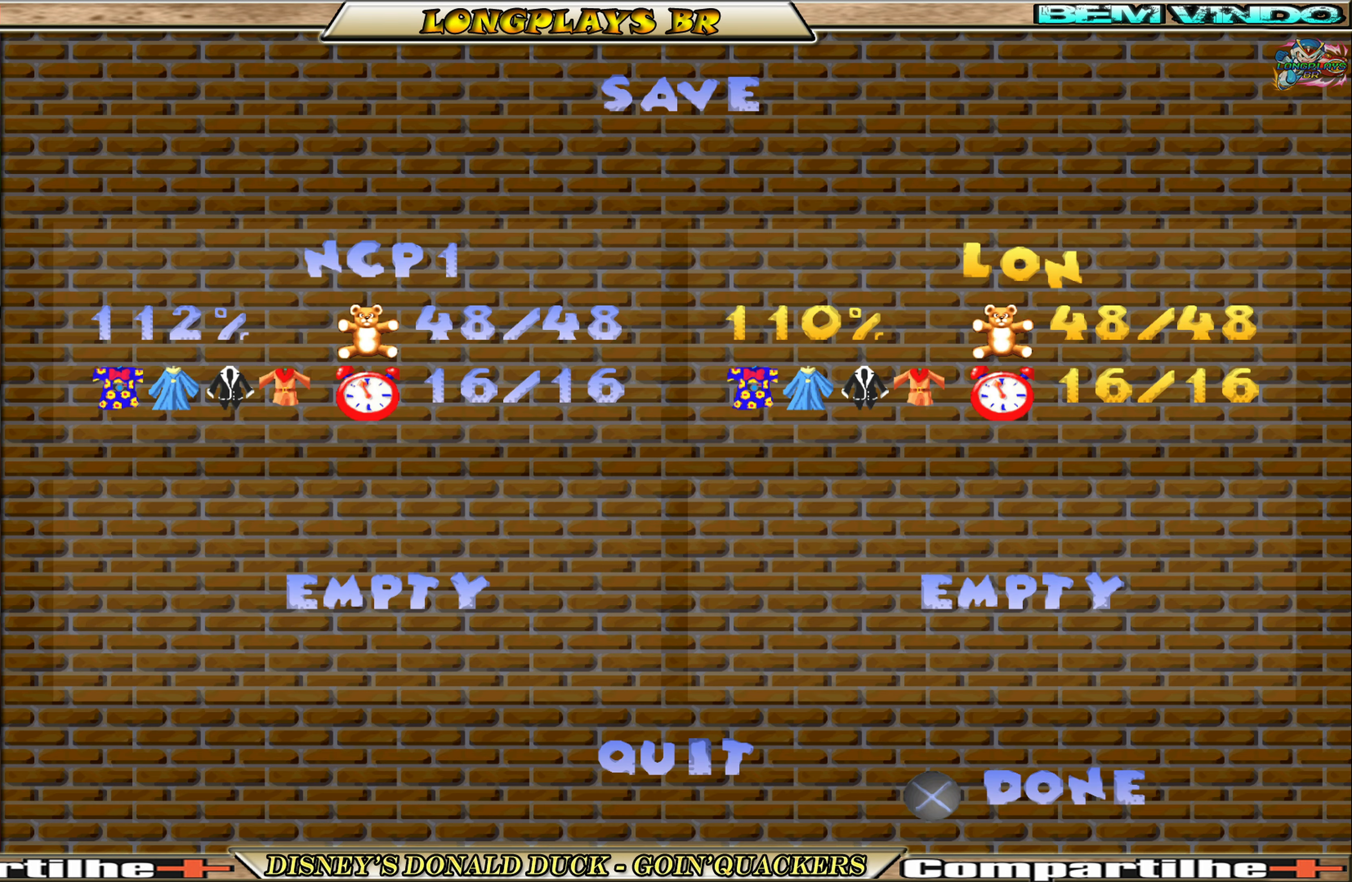
{"buttons": ["A"], "left_stick": "center", "events": [[500, "A", "down"]]}
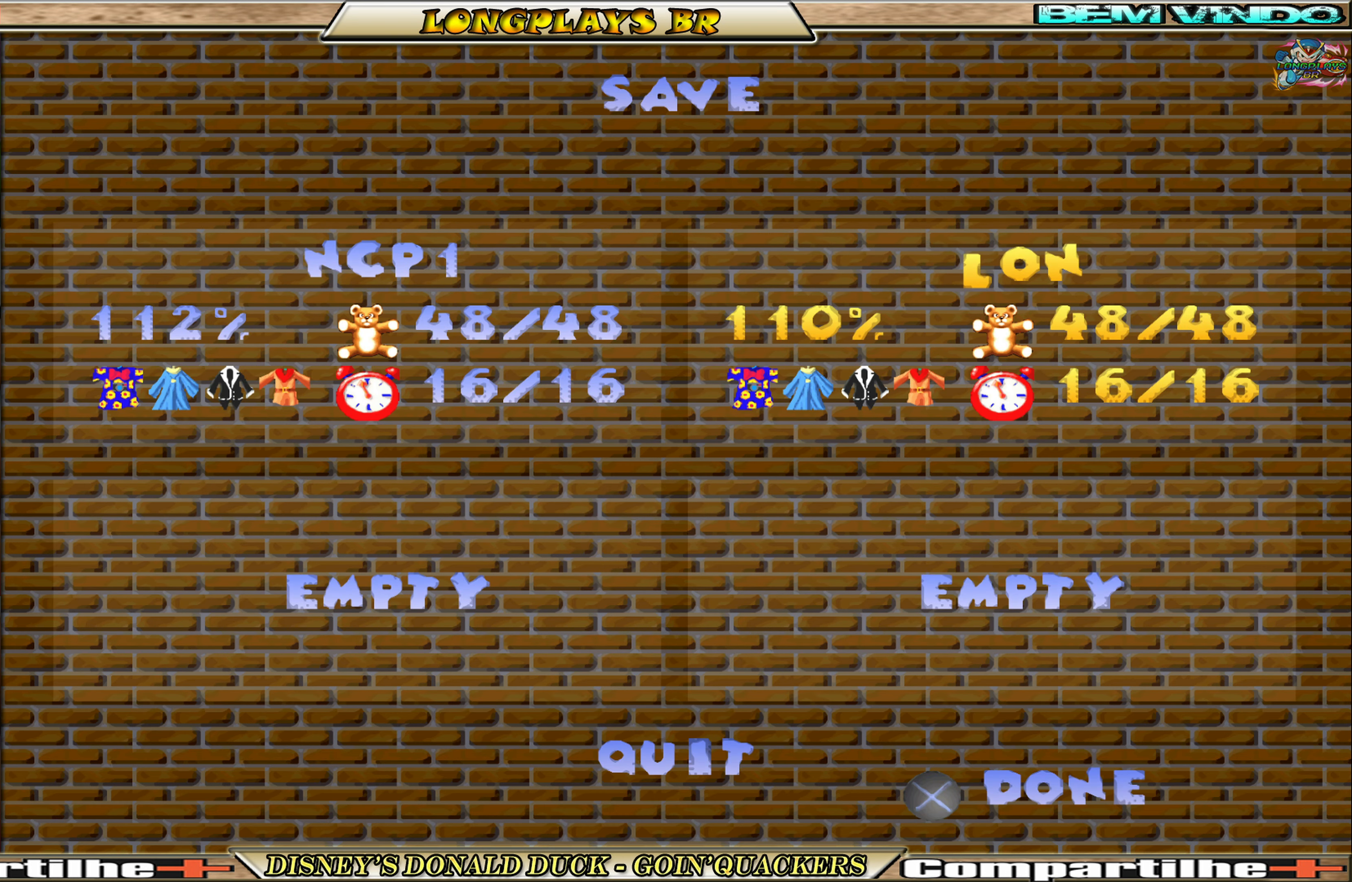
{"buttons": [], "left_stick": "center", "events": [[117, "A", "up"]]}
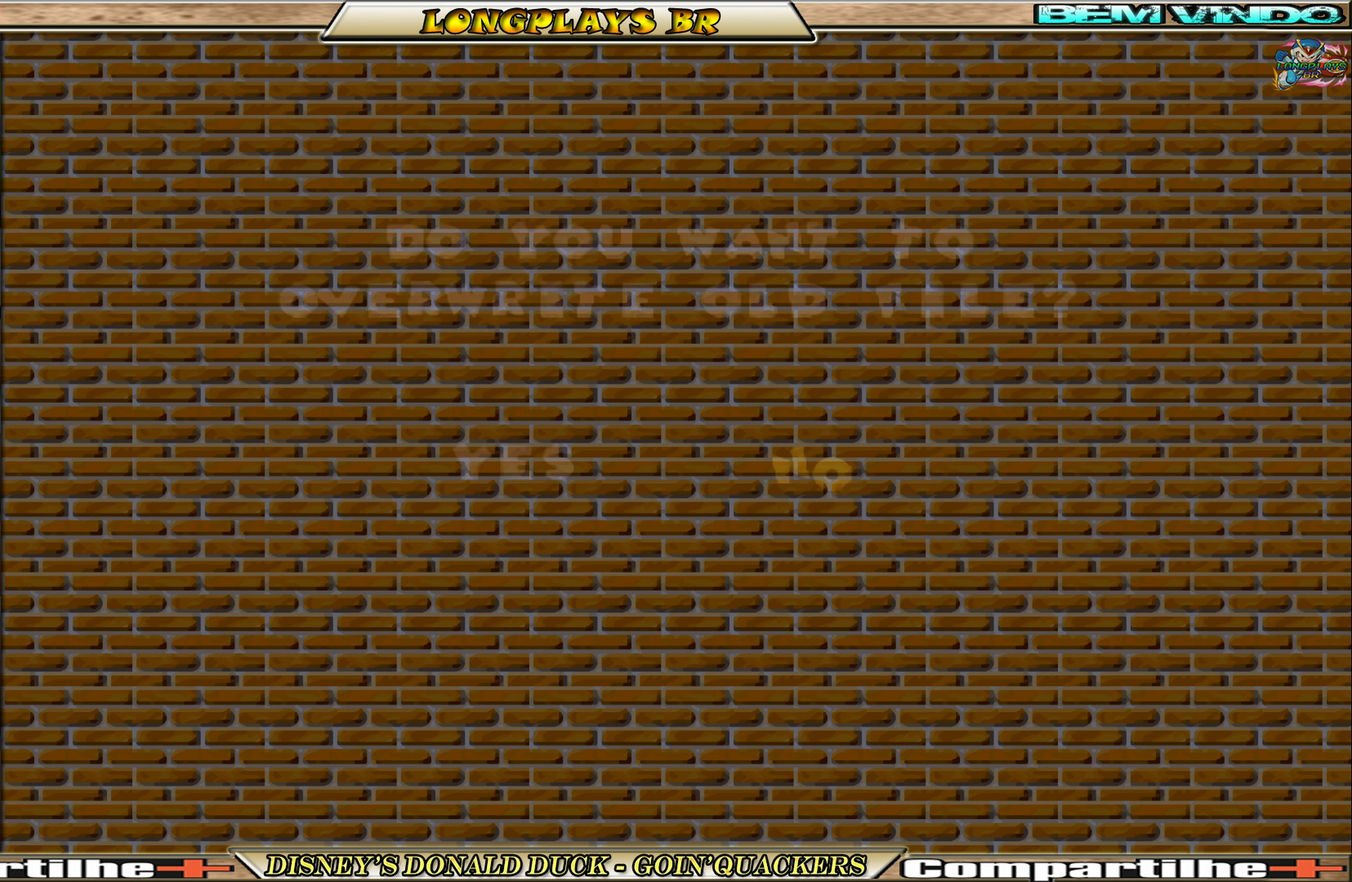
{"buttons": [], "left_stick": "center", "events": []}
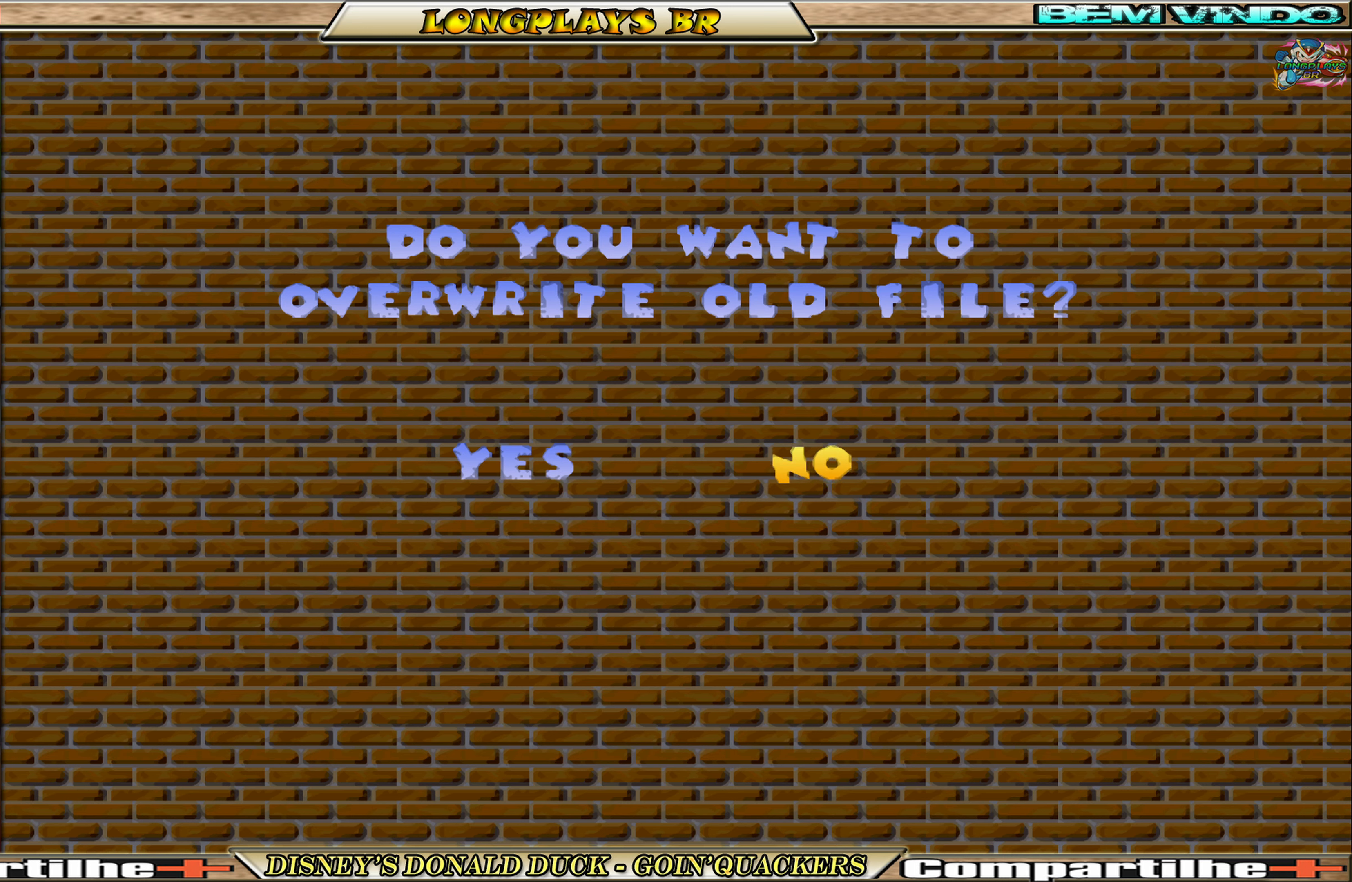
{"buttons": [], "left_stick": "center", "events": [[117, "DPAD_LEFT", "down"], [217, "DPAD_LEFT", "up"]]}
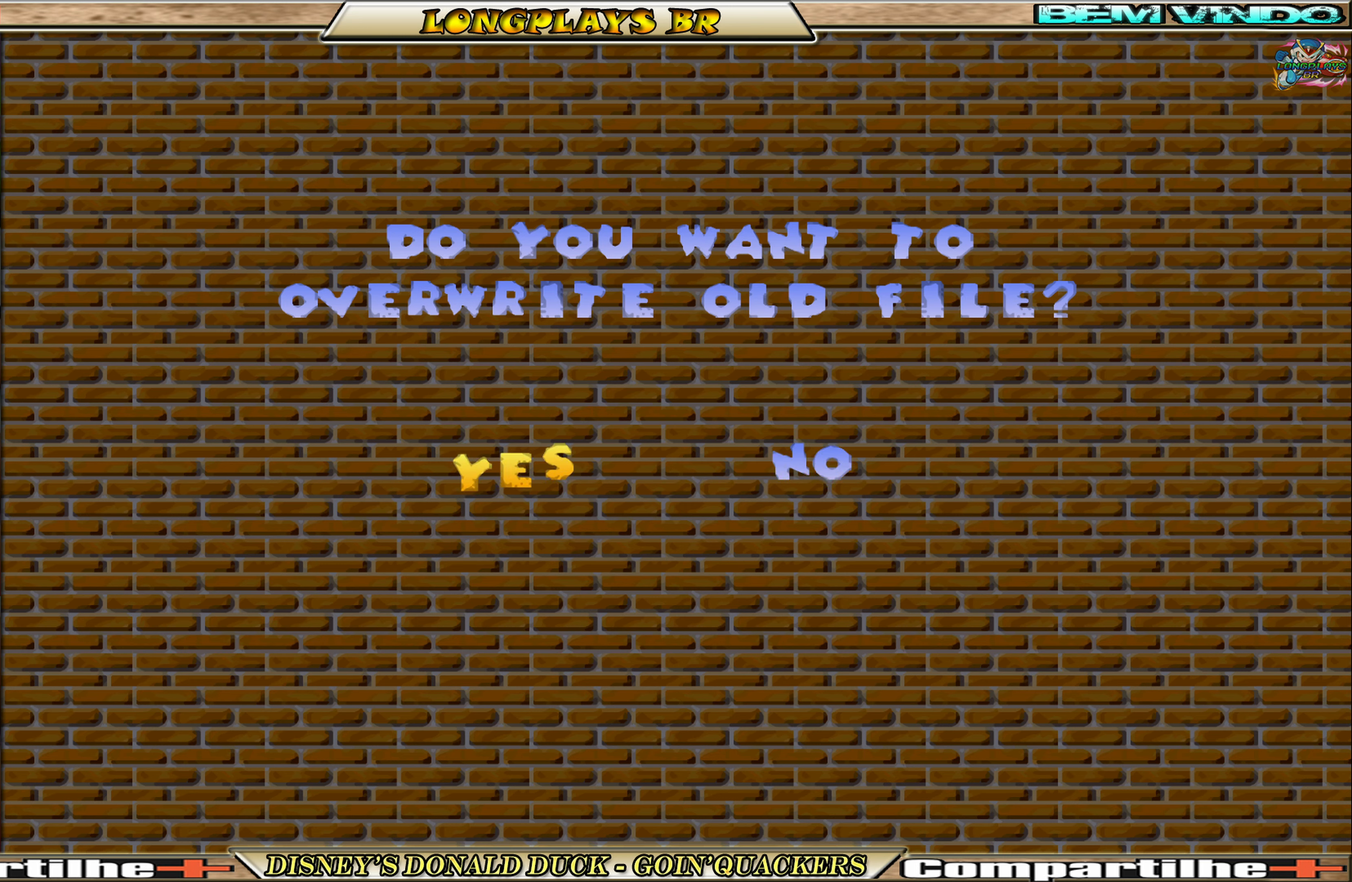
{"buttons": [], "left_stick": "center", "events": [[67, "A", "down"], [167, "A", "up"]]}